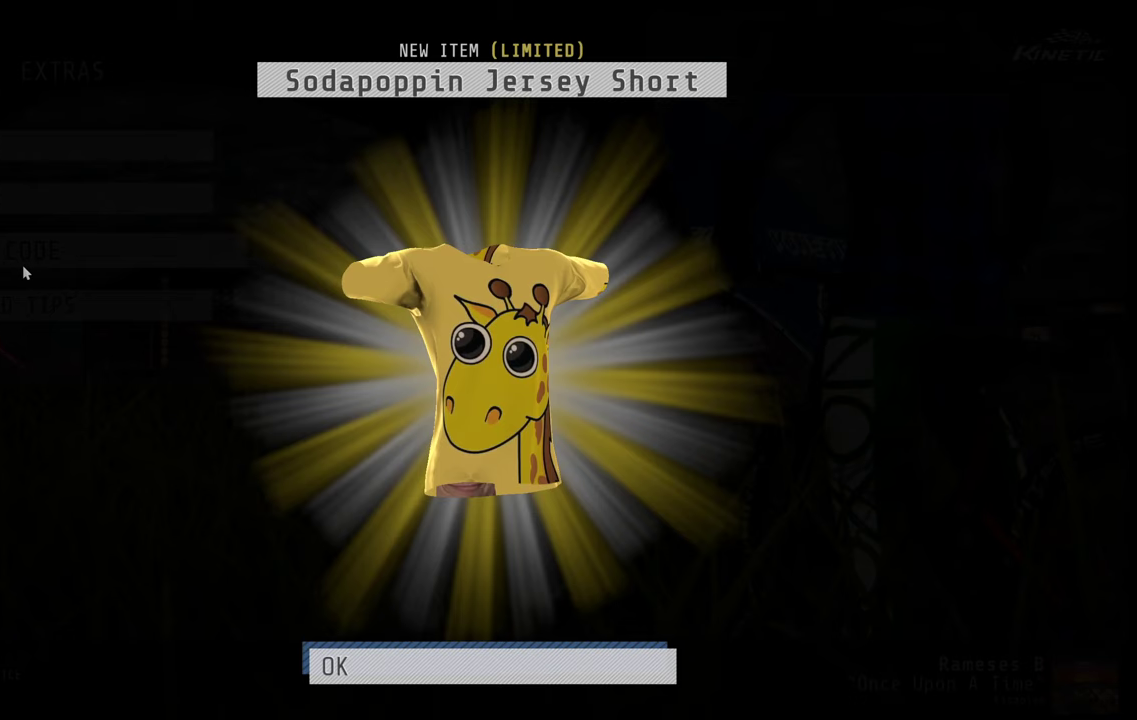
Gameplay with a controller (Xbox layout); each line is a JSON object with the inputs held at the frame after it (dt_ms = milliseconds from this image to that frame). "events" lists button and stick changes between this image and that frame as [ms after this image, input, new state], when the widget could be followed in between. This overlay highlights the sticks when they move; stick clicks (L3 R3) are not distinguishable. Not read: L1 L2 L3 R1 R3.
{"dt_ms": 600, "buttons": ["A"], "left_stick": "center", "right_stick": "center", "events": [[517, "A", "down"]]}
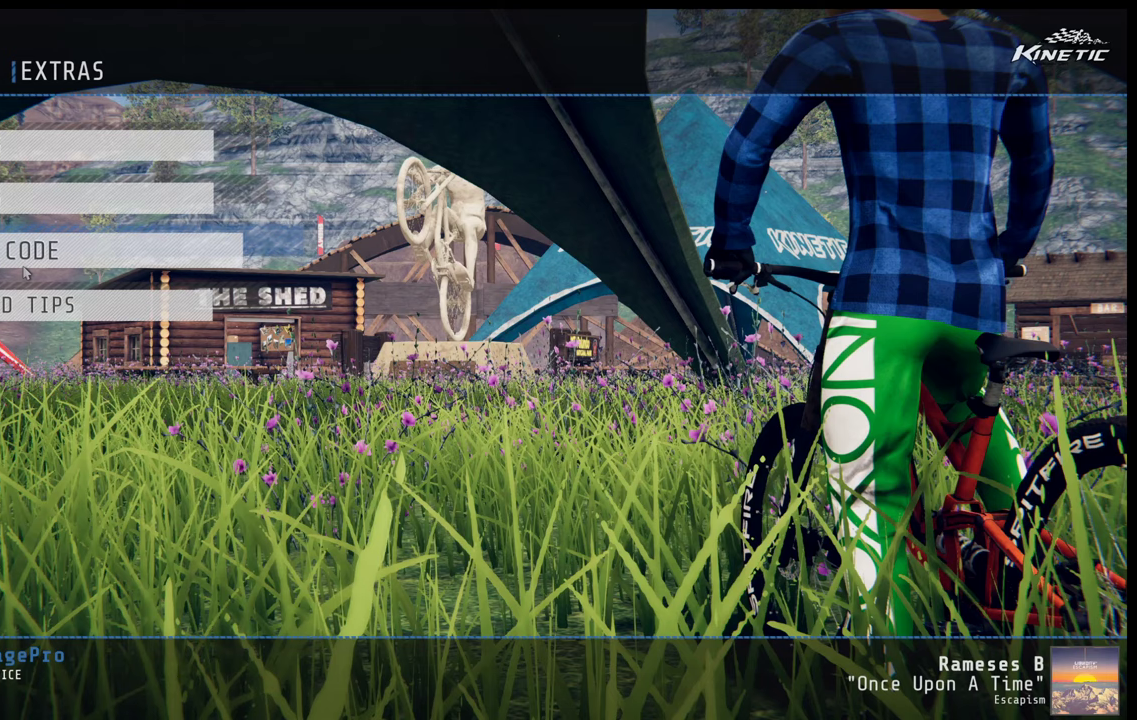
{"dt_ms": 400, "buttons": [], "left_stick": "center", "right_stick": "center", "events": [[100, "A", "up"]]}
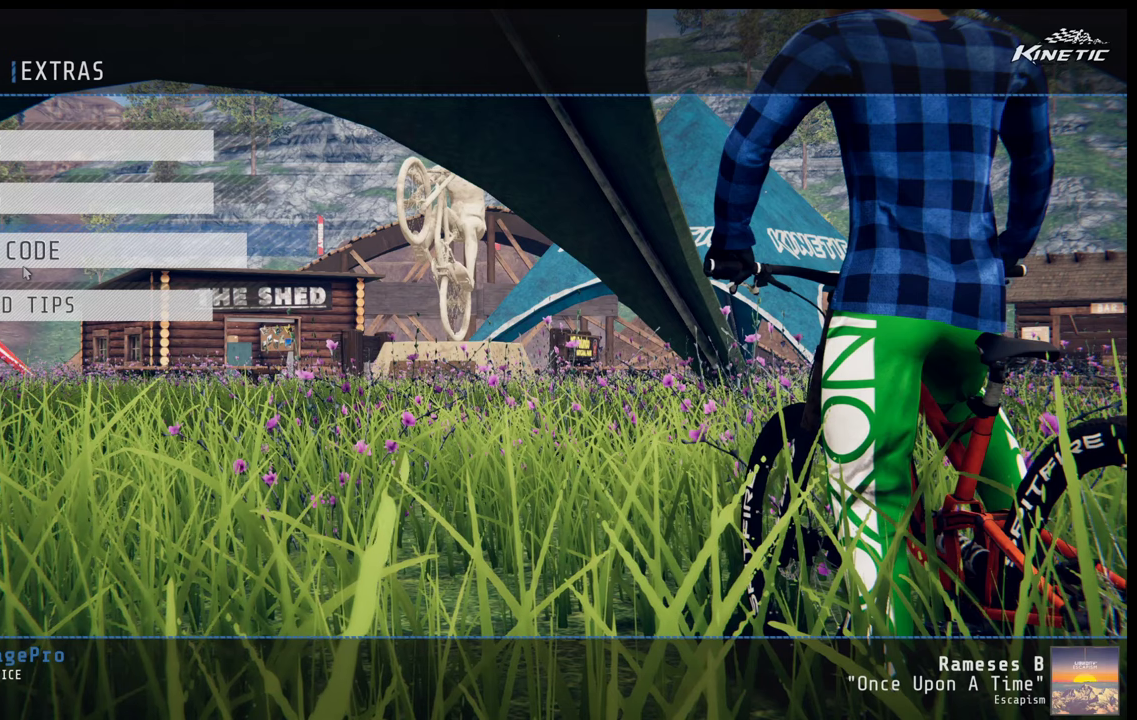
{"dt_ms": 500, "buttons": ["A"], "left_stick": "center", "right_stick": "center", "events": [[433, "A", "down"]]}
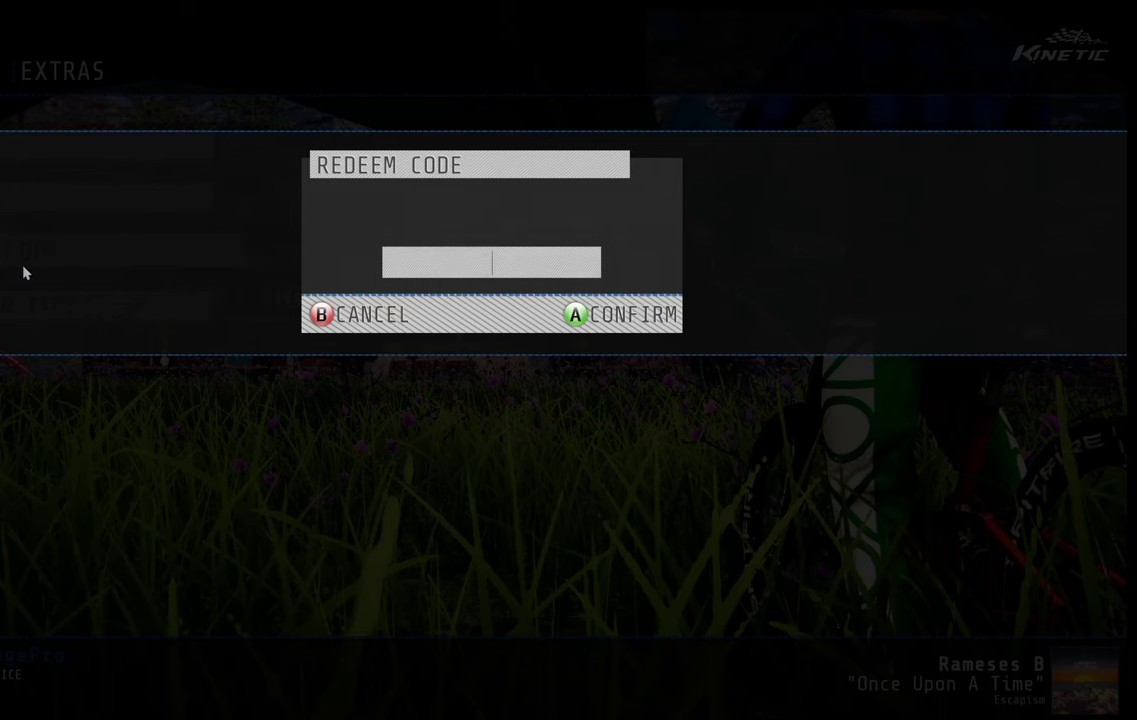
{"dt_ms": 500, "buttons": [], "left_stick": "center", "right_stick": "center", "events": [[50, "A", "up"]]}